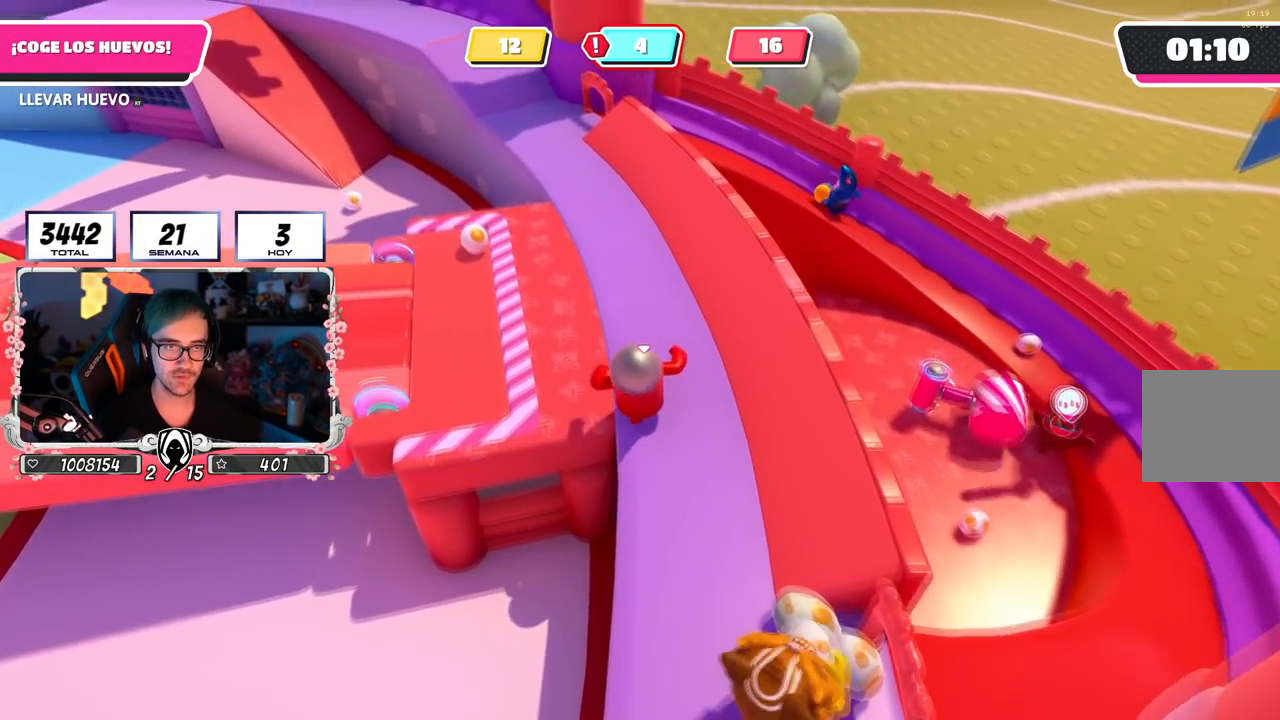
Gameplay with a controller (PlayStation layout); each line is a JSON object with the inputs held at the frame after it. "events" lists button and stick changes between this image and that frame as [ms after this image, input, new state], when the widget could be followed in between.
{"buttons": ["L1"], "left_stick": "up-left", "right_stick": "center", "events": [[283, "L1", "down"]]}
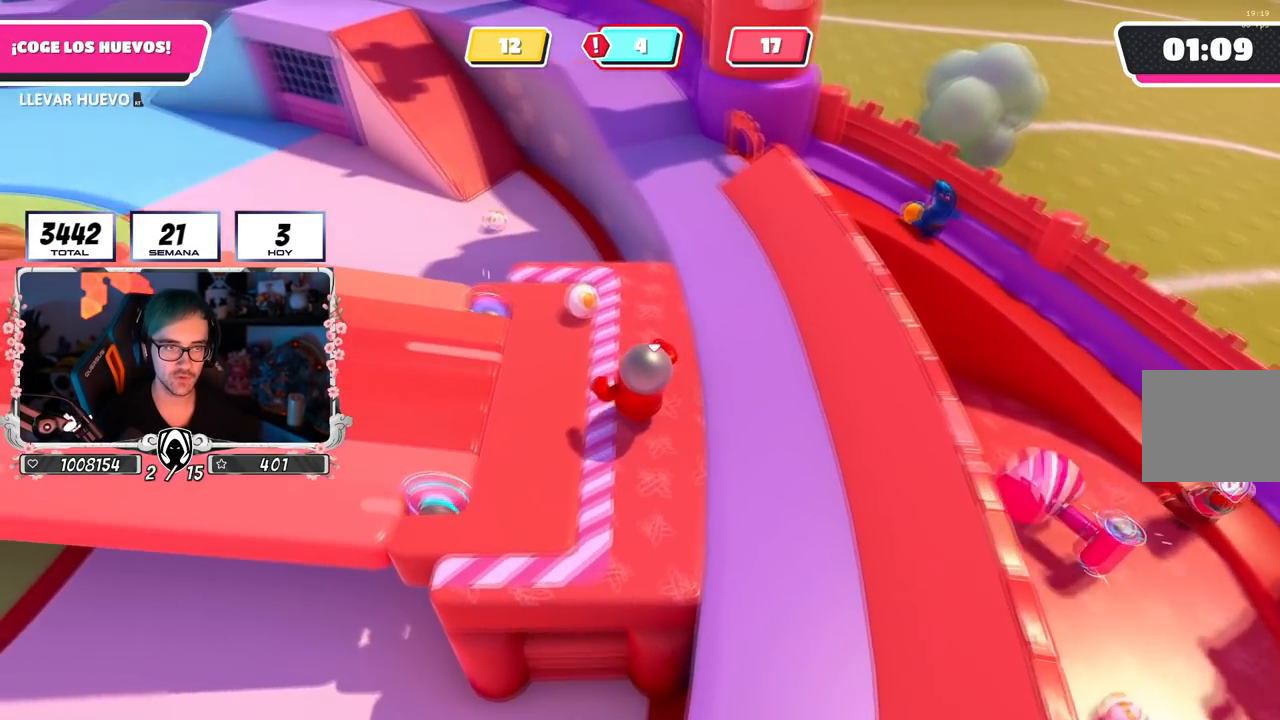
{"buttons": ["R2"], "left_stick": "up-right", "right_stick": "center", "events": [[117, "left_stick", "up"], [167, "R2", "down"], [217, "L1", "up"], [217, "left_stick", "up-right"], [334, "right_stick", "right"], [484, "right_stick", "center"]]}
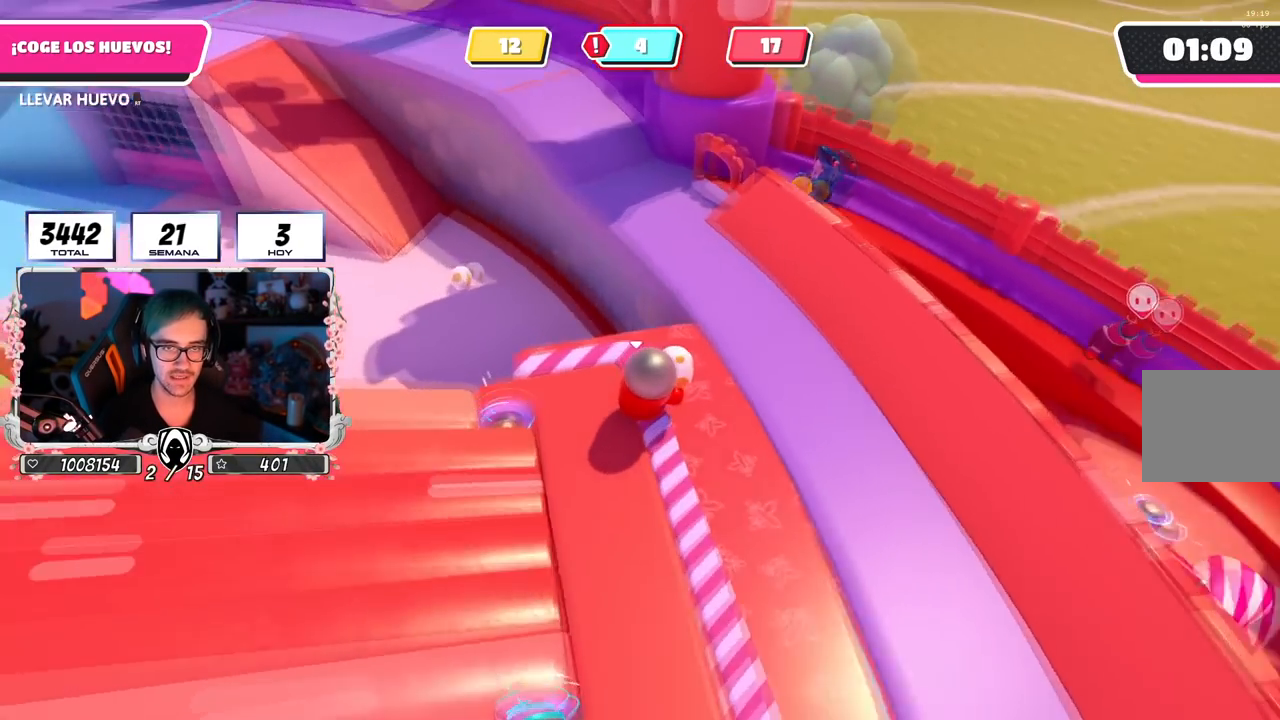
{"buttons": ["L1"], "left_stick": "up-left", "right_stick": "left", "events": [[50, "CROSS", "down"], [166, "CROSS", "up"], [183, "R2", "up"], [250, "right_stick", "right"], [317, "left_stick", "up"], [400, "L1", "down"], [417, "right_stick", "left"], [433, "left_stick", "up-left"]]}
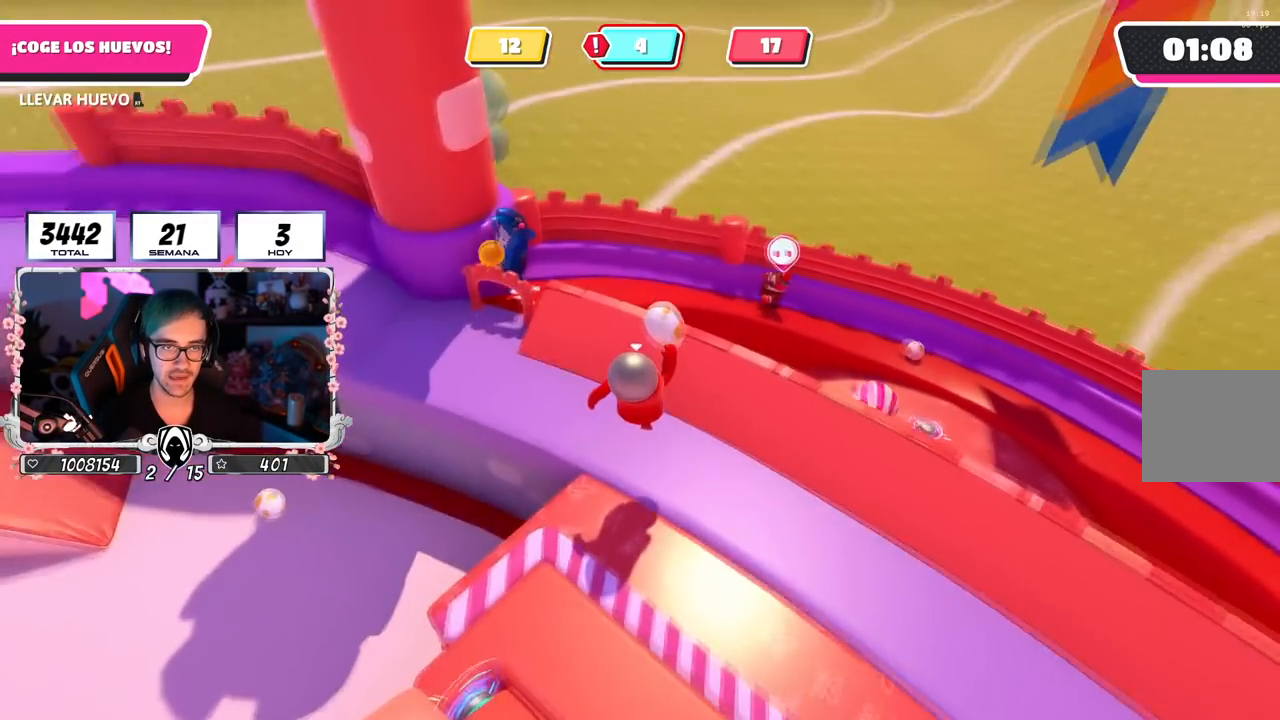
{"buttons": [], "left_stick": "up-left", "right_stick": "down", "events": [[17, "L1", "up"], [117, "right_stick", "center"], [267, "L1", "down"], [400, "L1", "up"], [467, "right_stick", "down"]]}
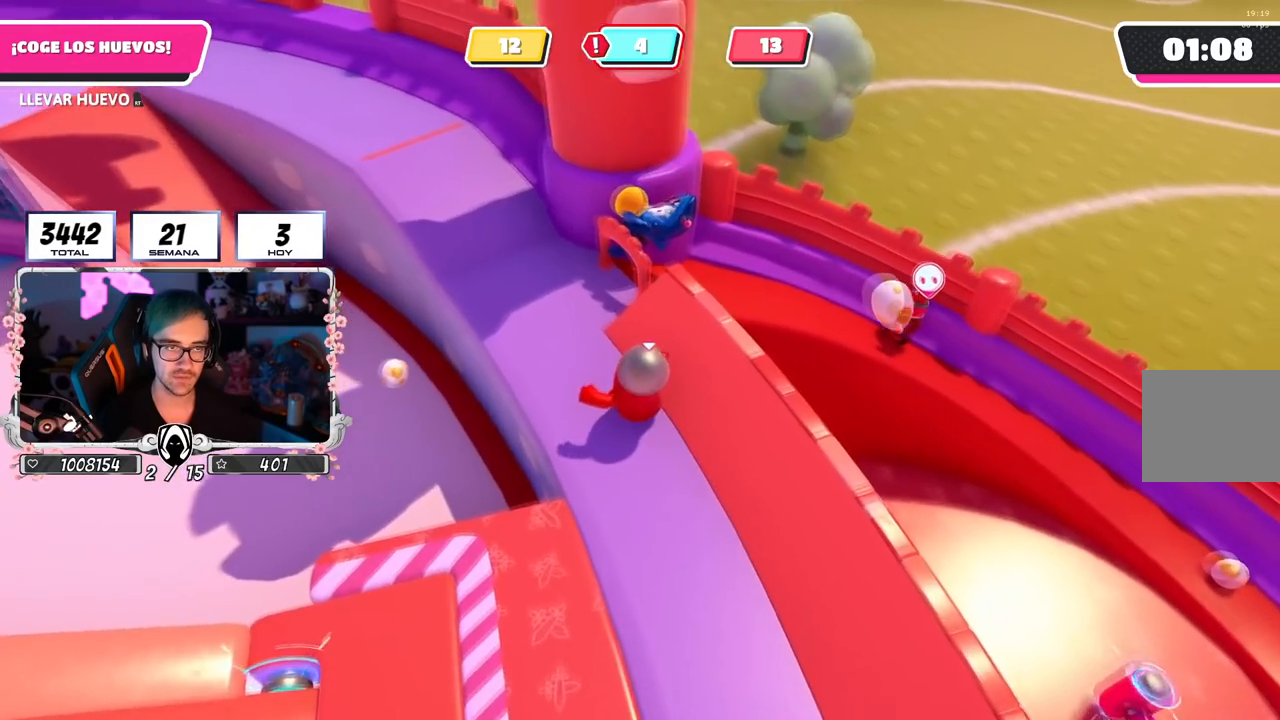
{"buttons": [], "left_stick": "right", "right_stick": "right", "events": [[133, "right_stick", "center"], [183, "right_stick", "down-right"], [266, "left_stick", "up"], [367, "L1", "down"], [450, "L1", "up"], [450, "right_stick", "right"], [500, "left_stick", "right"]]}
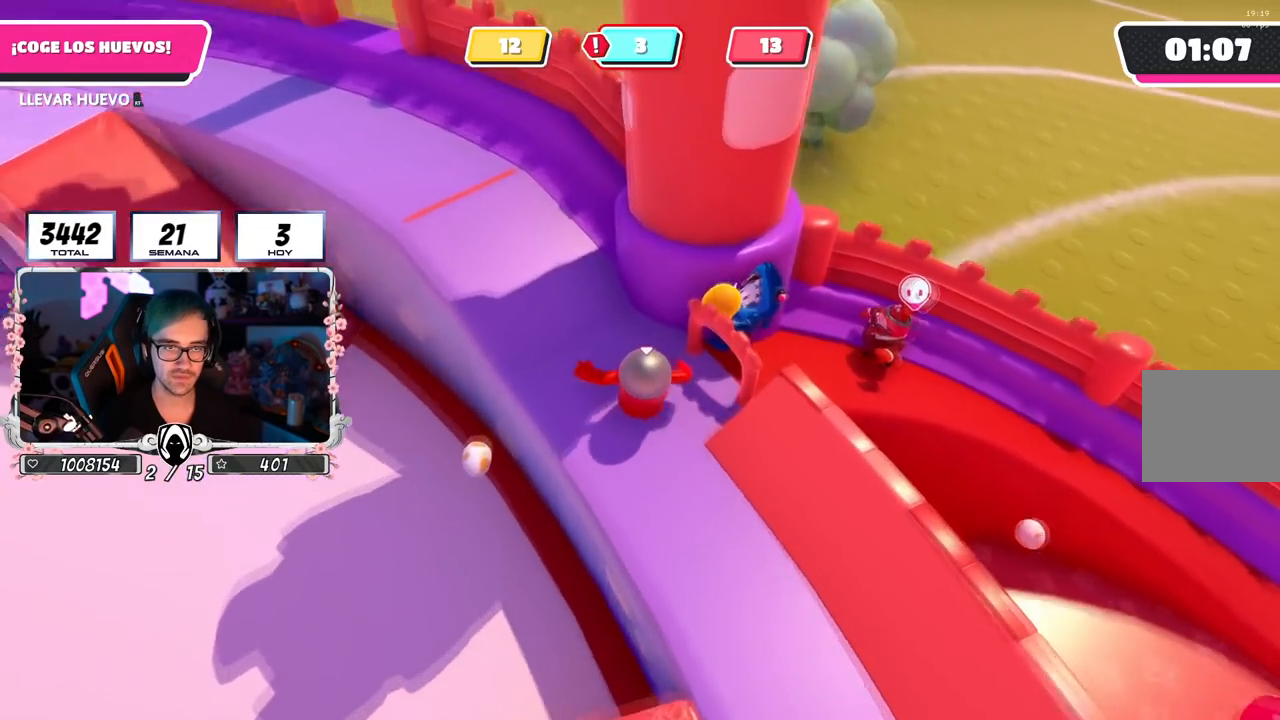
{"buttons": ["R2"], "left_stick": "center", "right_stick": "up-right", "events": [[50, "right_stick", "up-right"], [117, "L1", "down"], [150, "R2", "down"], [150, "left_stick", "center"], [250, "L1", "up"], [250, "left_stick", "up-right"], [400, "left_stick", "center"]]}
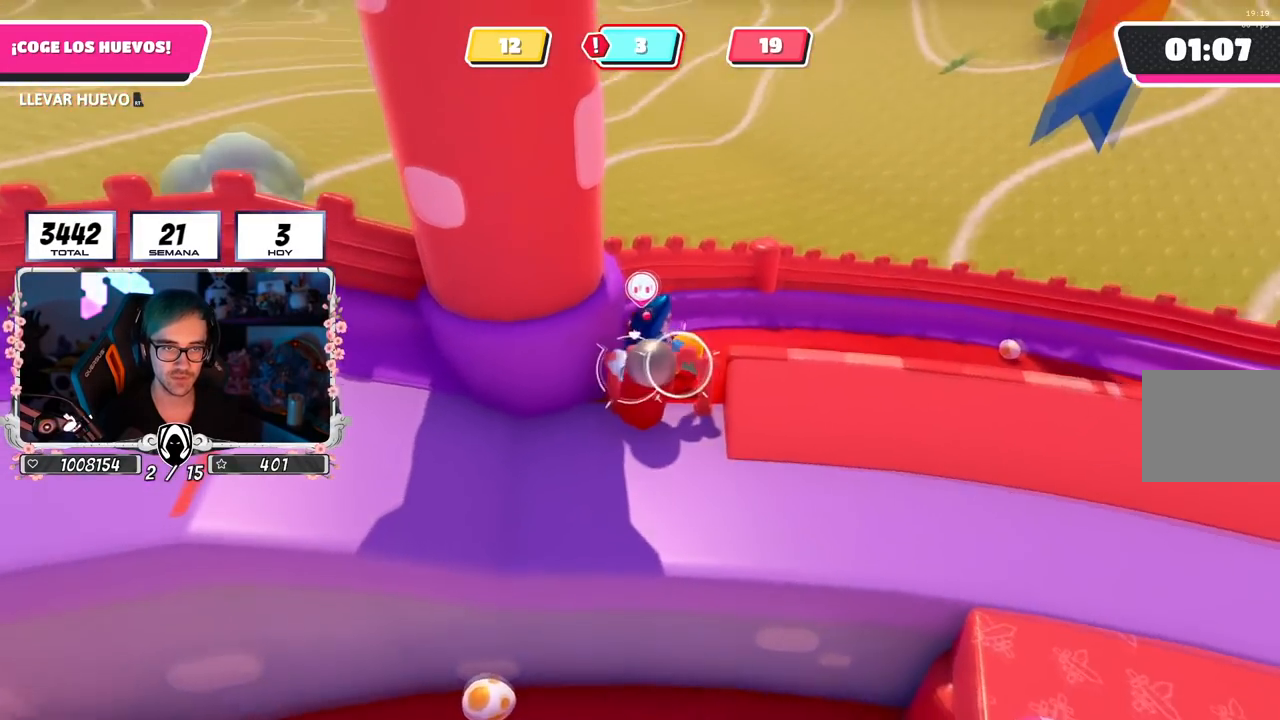
{"buttons": ["R2"], "left_stick": "up", "right_stick": "down", "events": [[33, "left_stick", "up-right"], [83, "right_stick", "down-right"], [133, "left_stick", "center"], [233, "L1", "down"], [233, "right_stick", "down"], [333, "left_stick", "up"], [433, "L1", "up"]]}
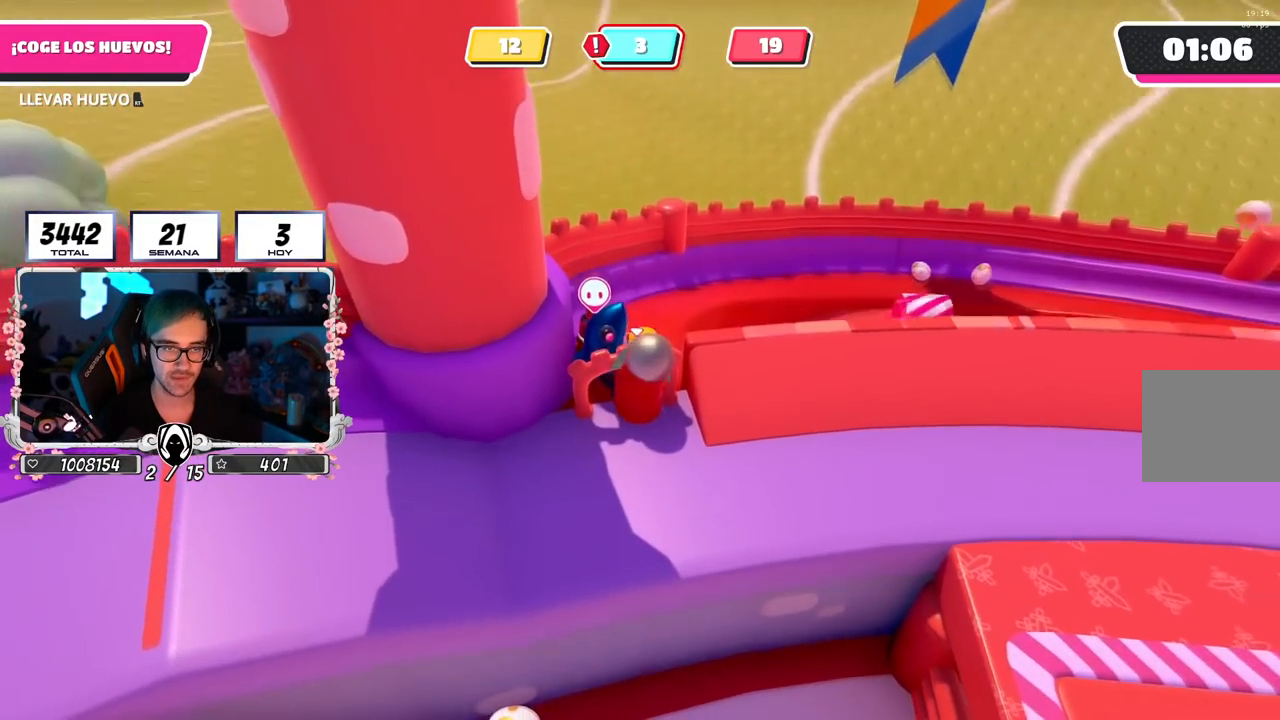
{"buttons": ["R2"], "left_stick": "up", "right_stick": "down"}
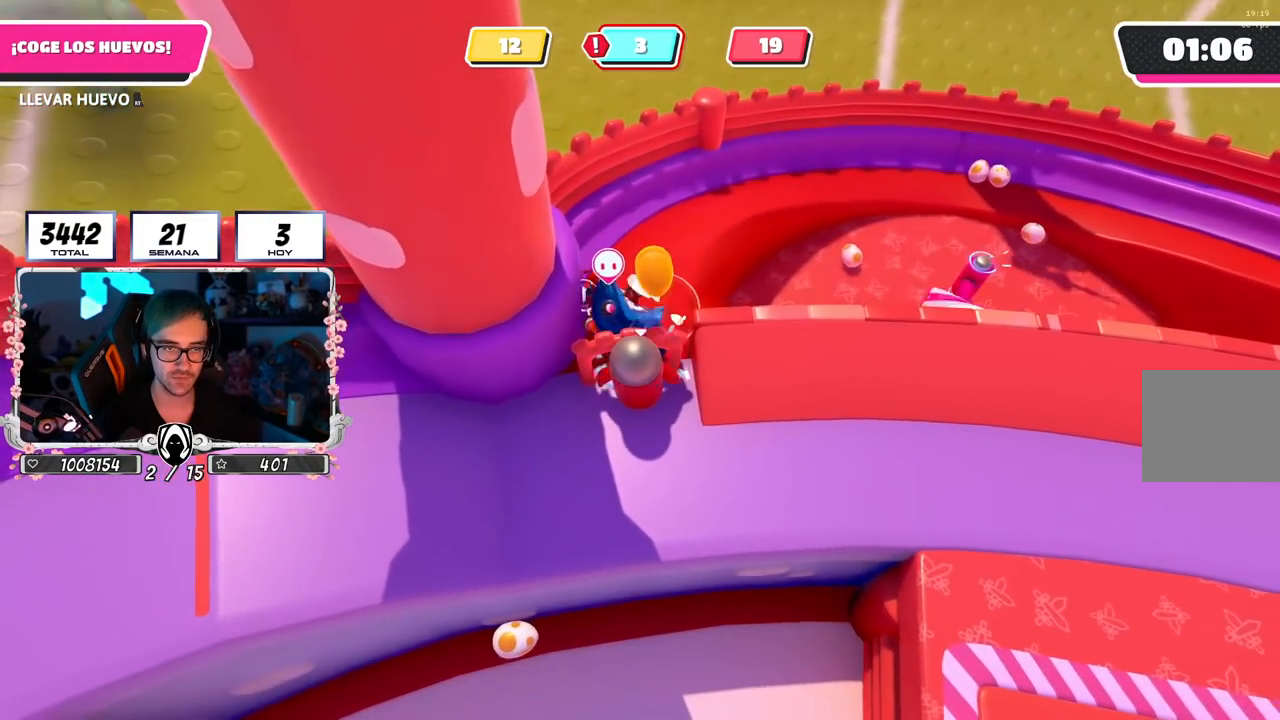
{"buttons": [], "left_stick": "center", "right_stick": "down", "events": [[50, "right_stick", "center"], [166, "left_stick", "right"], [233, "R2", "up"], [266, "left_stick", "down"], [383, "right_stick", "down-right"], [433, "right_stick", "down"], [467, "left_stick", "center"]]}
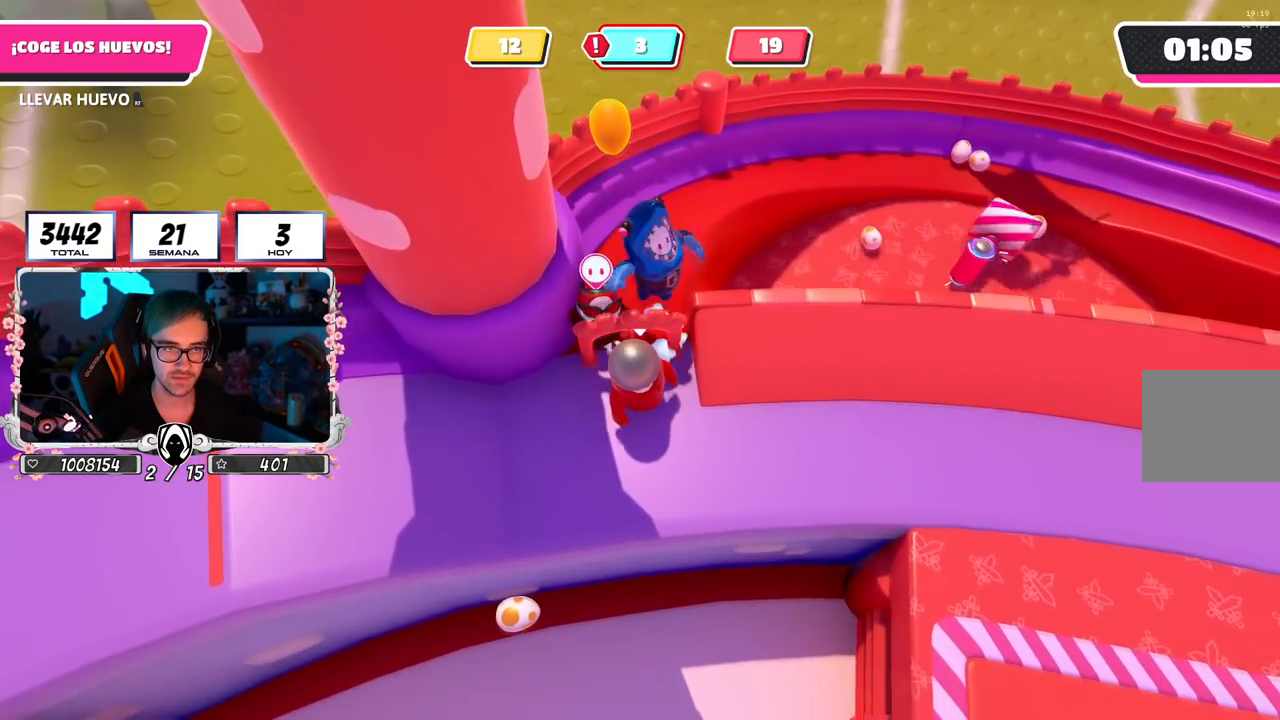
{"buttons": ["CROSS"], "left_stick": "up", "right_stick": "center", "events": [[67, "left_stick", "down"], [134, "right_stick", "center"], [217, "left_stick", "right"], [317, "left_stick", "up"], [434, "CROSS", "down"]]}
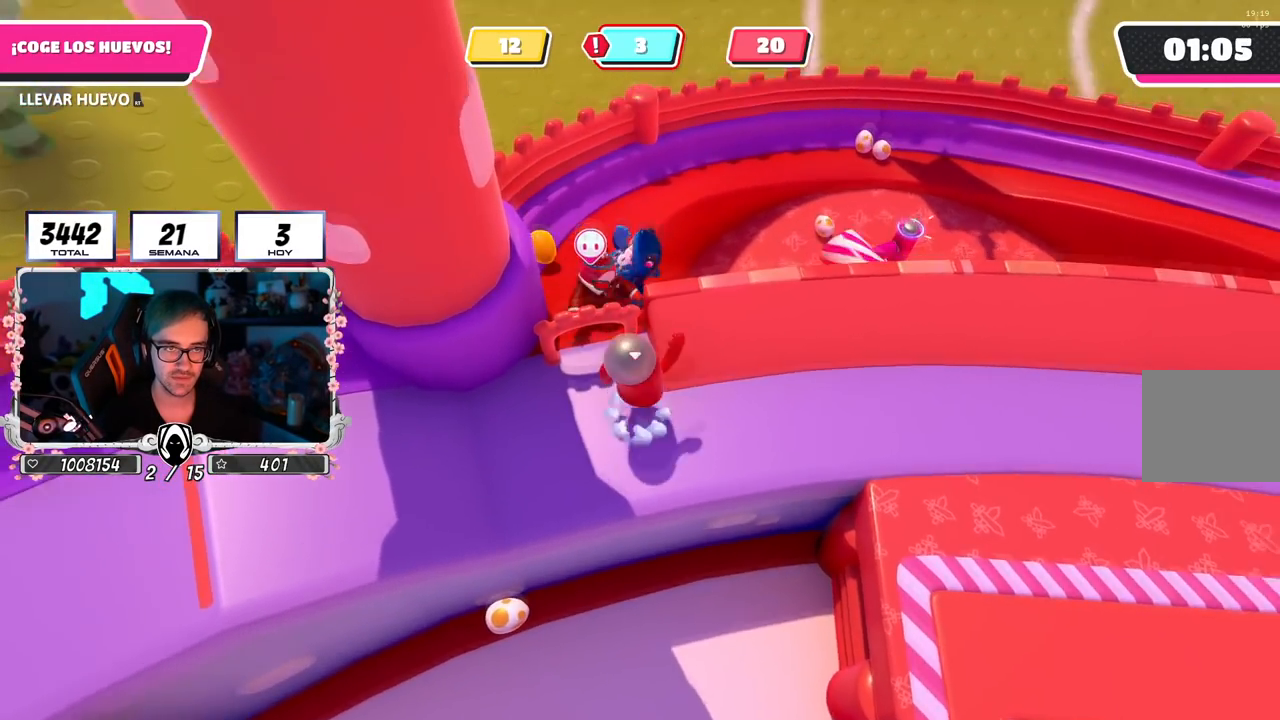
{"buttons": [], "left_stick": "down-right", "right_stick": "center", "events": [[116, "CROSS", "up"], [267, "left_stick", "center"], [433, "left_stick", "down-right"]]}
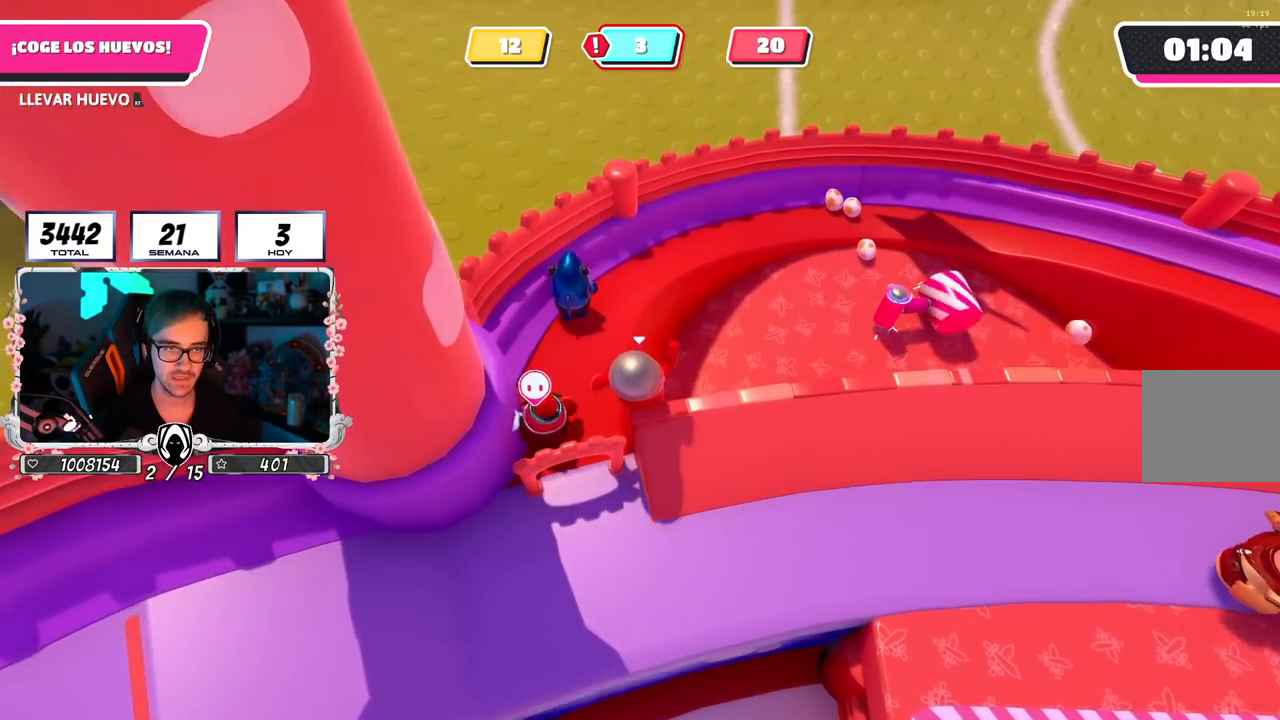
{"buttons": [], "left_stick": "up", "right_stick": "left", "events": [[33, "right_stick", "down-right"], [184, "right_stick", "center"], [467, "left_stick", "up"], [501, "right_stick", "left"]]}